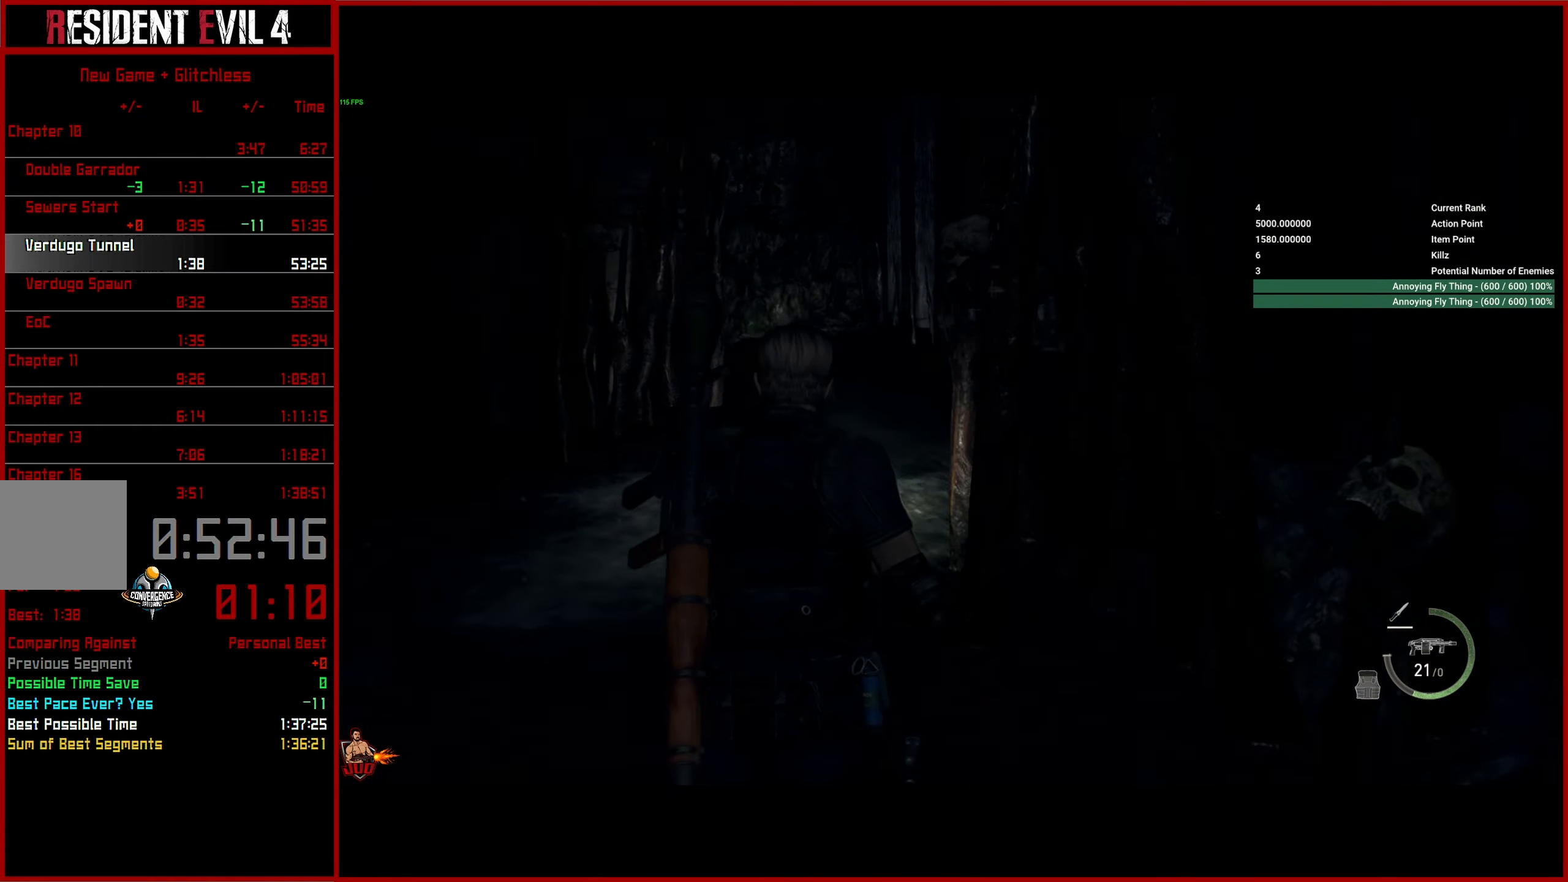
Gameplay with a controller (PlayStation layout); each line is a JSON object with the inputs held at the frame after it. "events" lists button and stick changes between this image and that frame as [ms after this image, input, new state], when the widget could be followed in between.
{"buttons": [], "left_stick": "up", "right_stick": "right"}
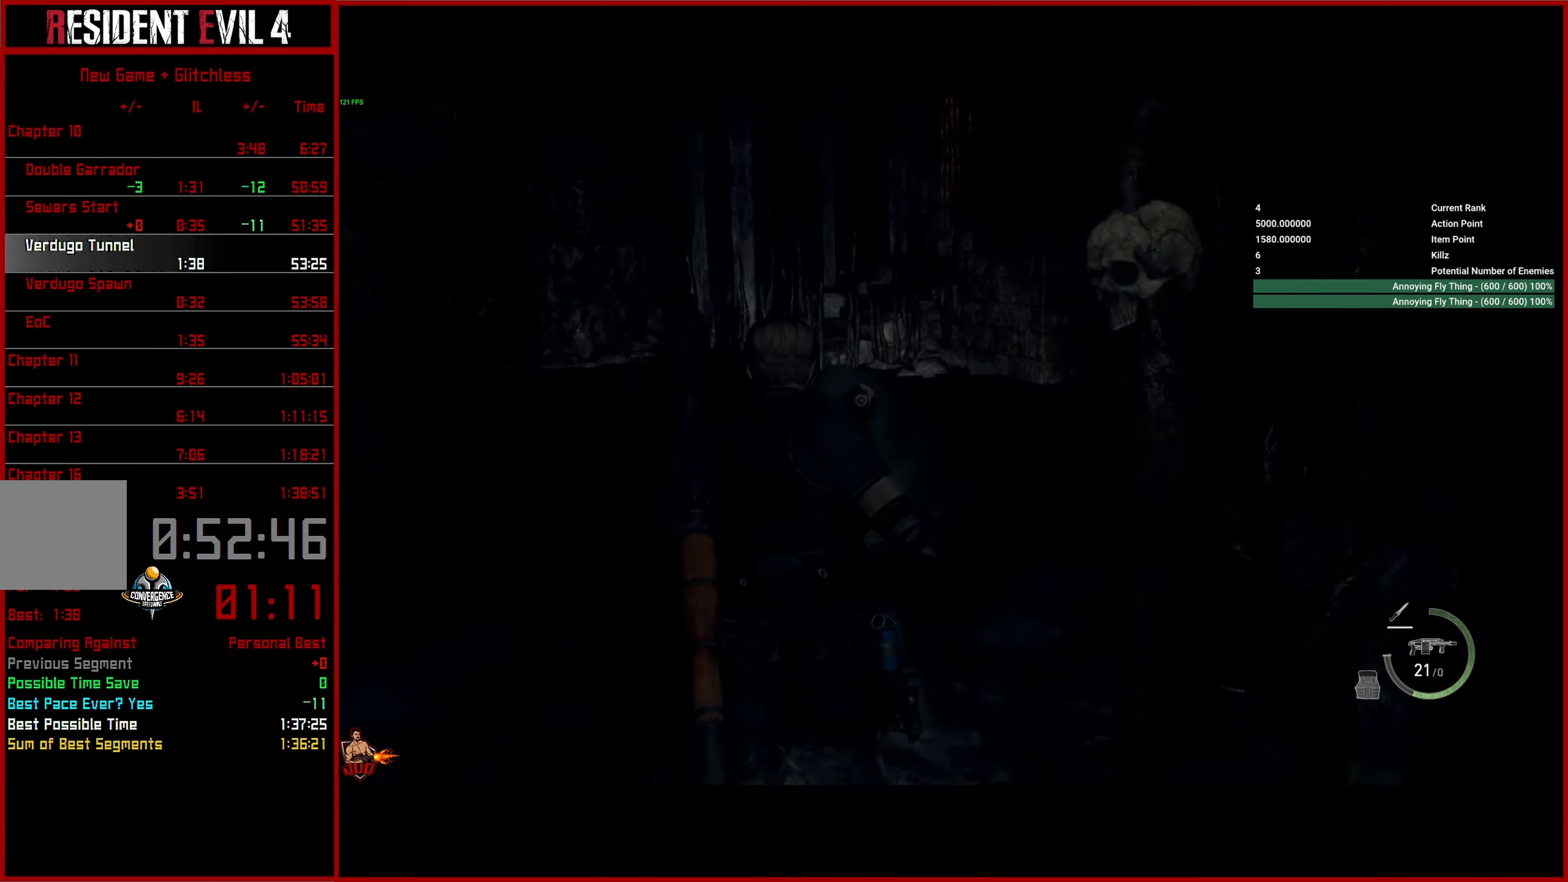
{"buttons": [], "left_stick": "up", "right_stick": "right", "events": []}
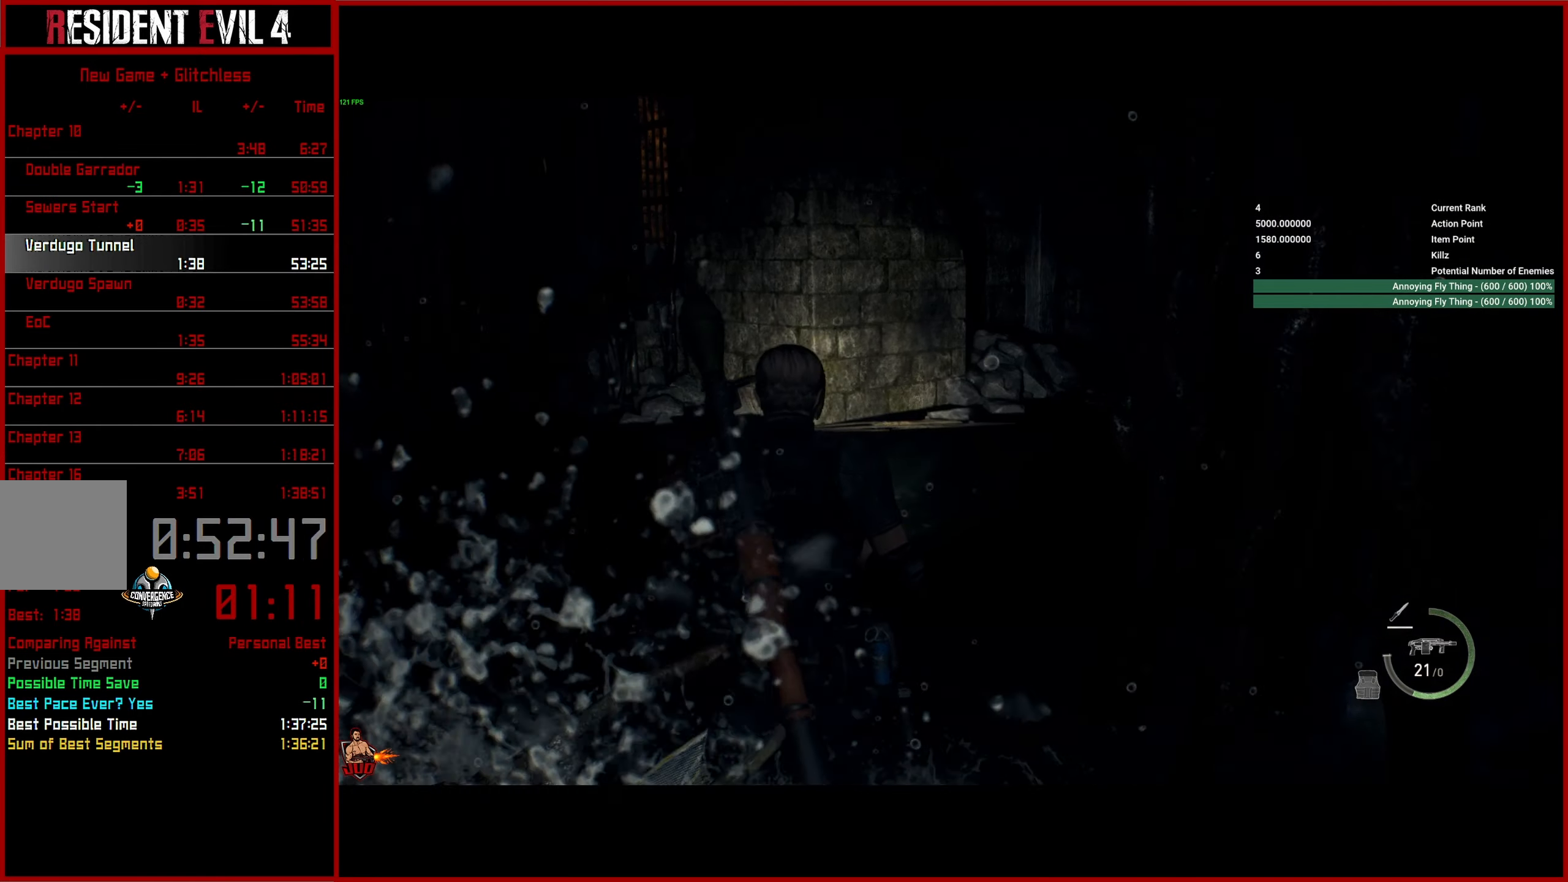
{"buttons": [], "left_stick": "up", "right_stick": "up-right", "events": [[433, "right_stick", "up-right"]]}
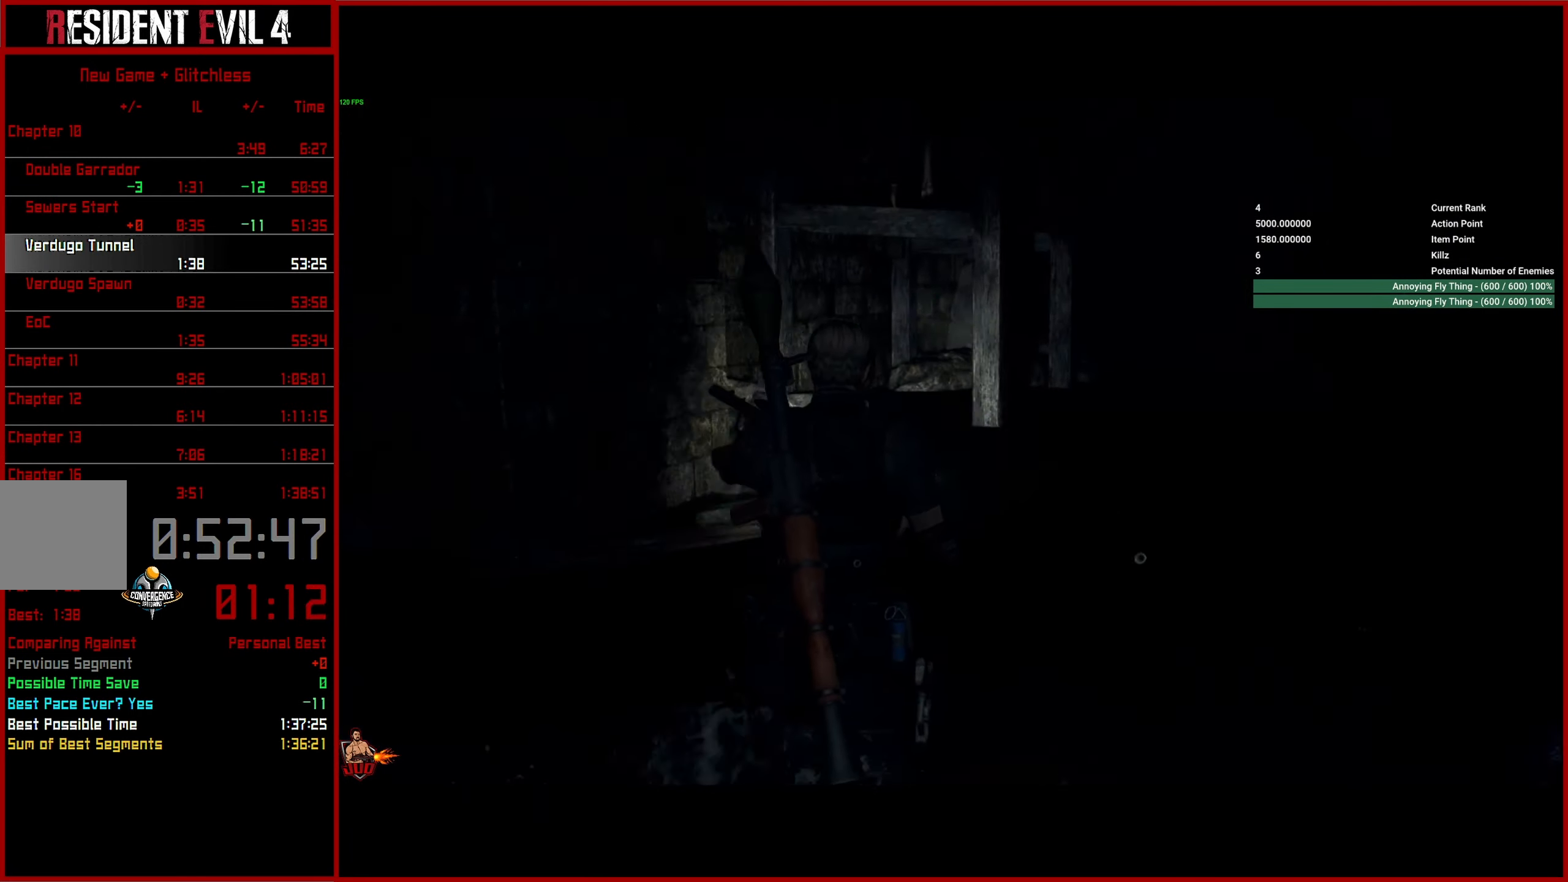
{"buttons": [], "left_stick": "up", "right_stick": "right", "events": [[50, "right_stick", "center"], [283, "right_stick", "right"]]}
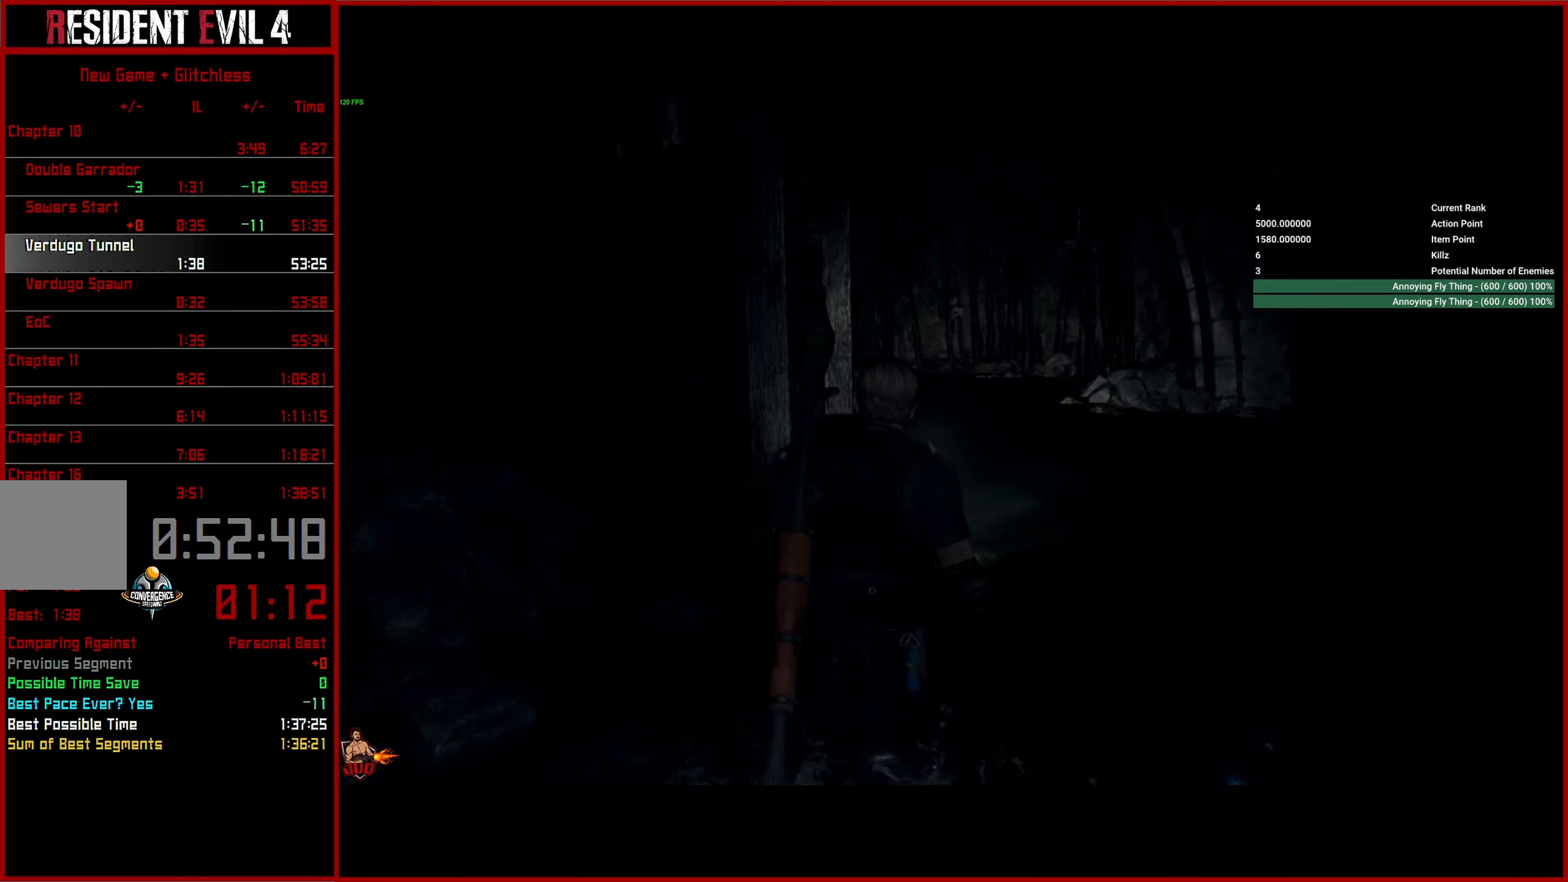
{"buttons": [], "left_stick": "up", "right_stick": "left", "events": [[33, "right_stick", "center"], [217, "right_stick", "left"]]}
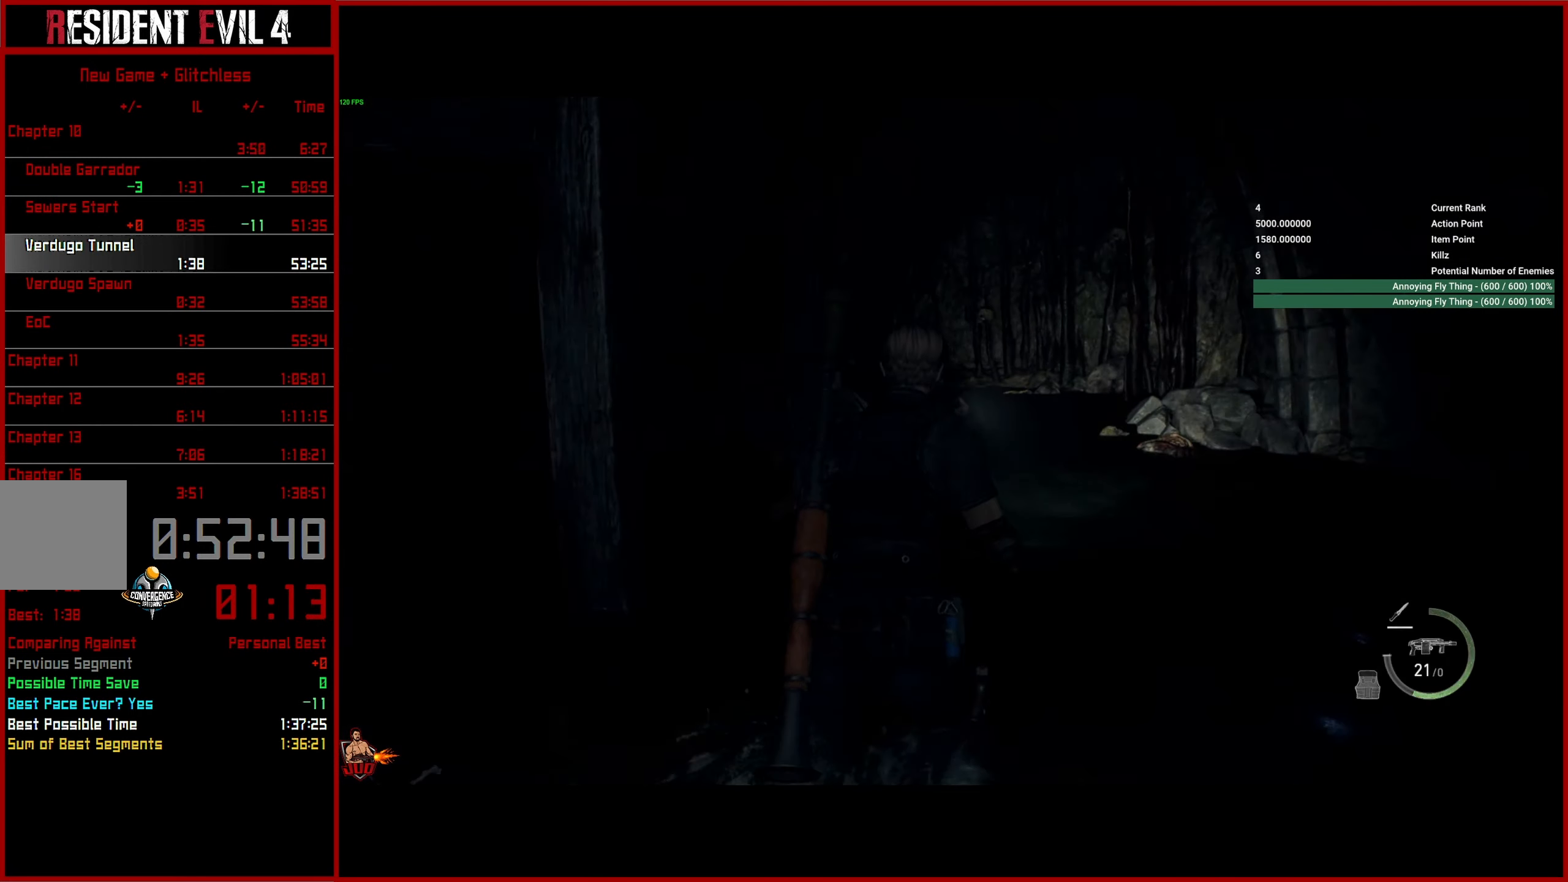
{"buttons": [], "left_stick": "up", "right_stick": "down-left", "events": [[500, "right_stick", "down-left"]]}
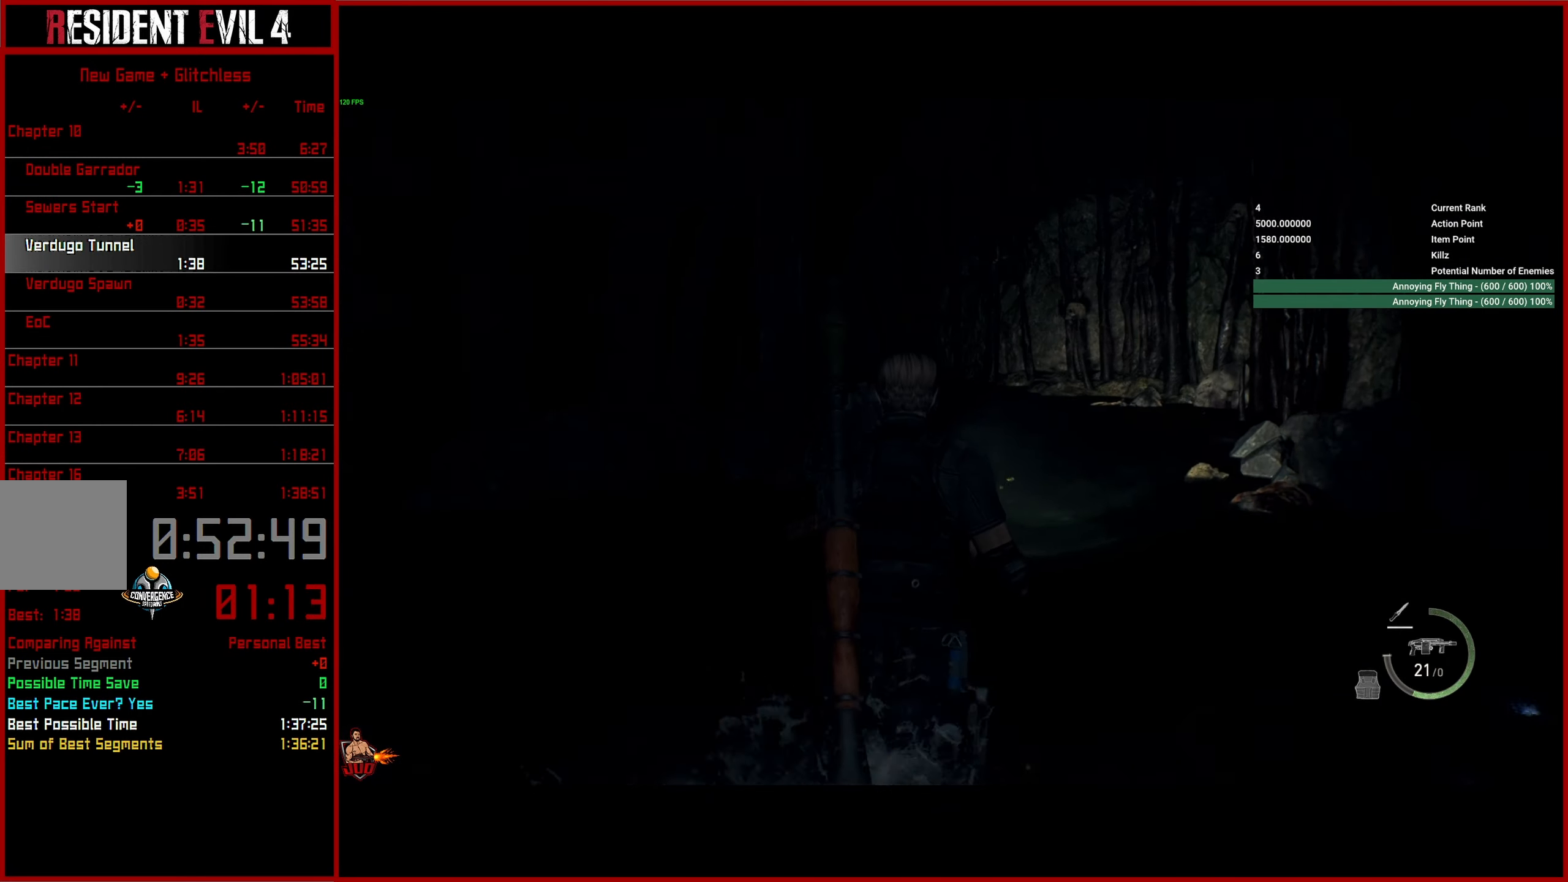
{"buttons": ["L3"], "left_stick": "up", "right_stick": "center", "events": [[200, "L2", "down"], [333, "R2", "down"], [400, "right_stick", "center"], [450, "L2", "up"], [450, "R2", "up"], [500, "L3", "down"]]}
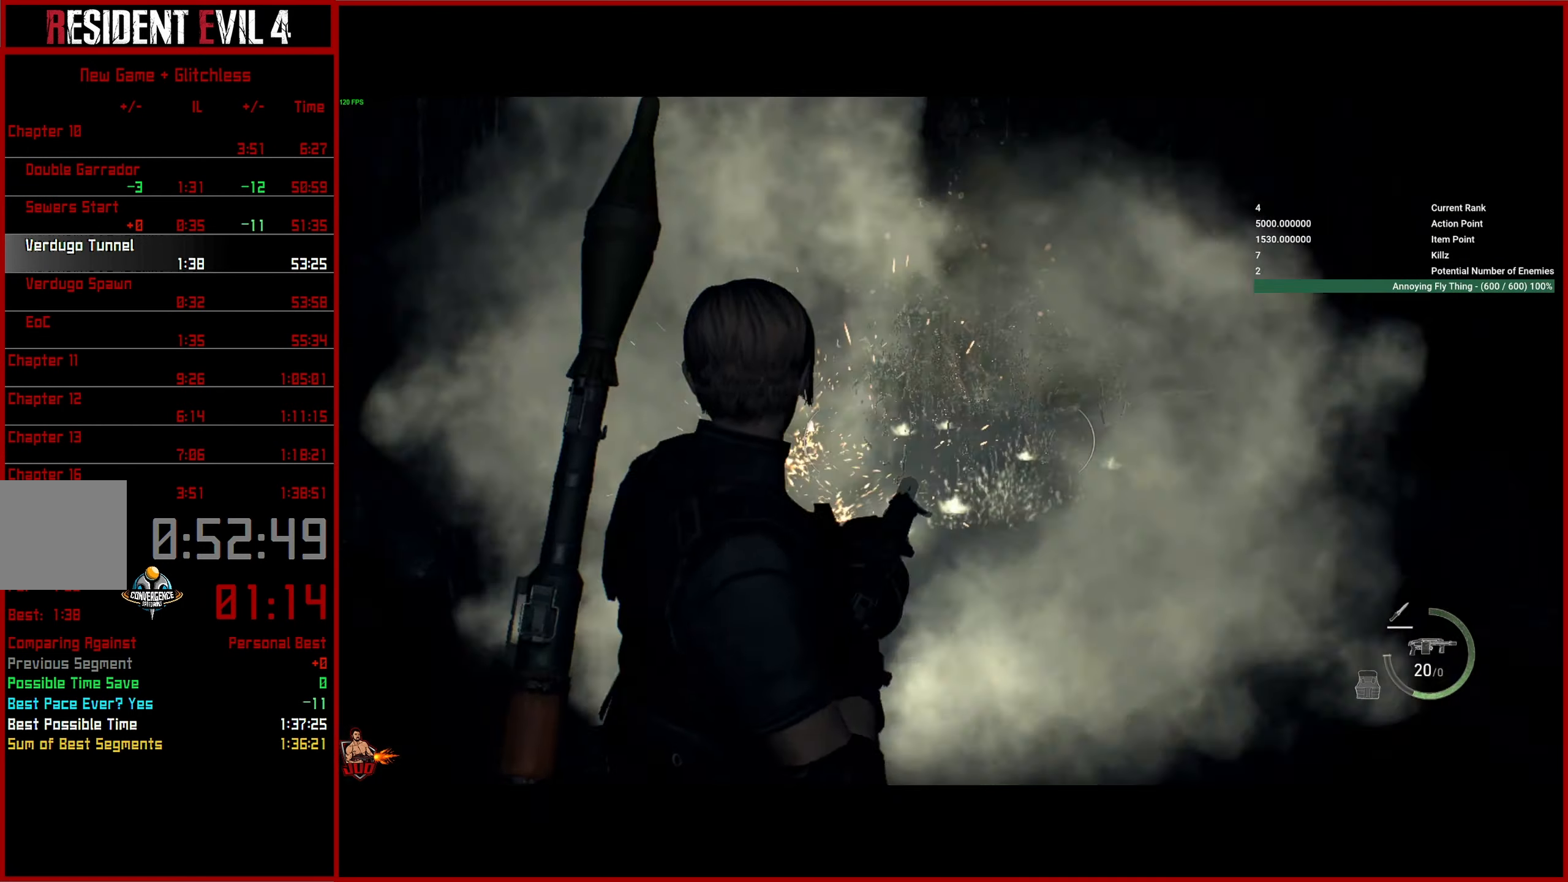
{"buttons": ["L3"], "left_stick": "up", "right_stick": "left", "events": [[100, "L3", "up"], [167, "L3", "down"], [267, "L3", "up"], [317, "L3", "down"], [317, "right_stick", "left"], [417, "L3", "up"], [467, "L3", "down"]]}
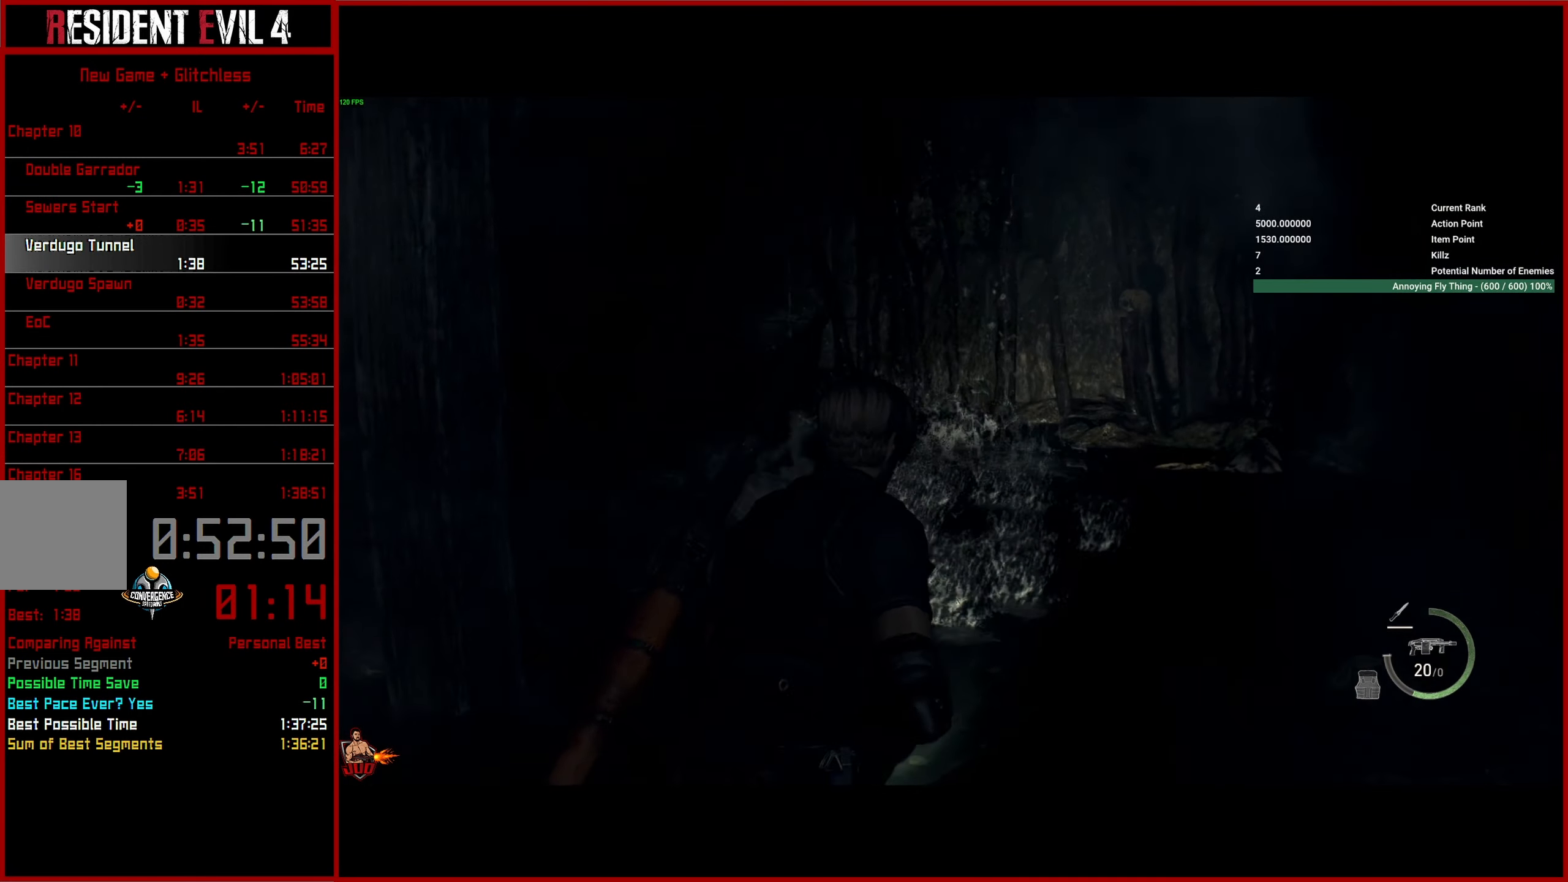
{"buttons": [], "left_stick": "up", "right_stick": "left", "events": [[83, "L3", "up"]]}
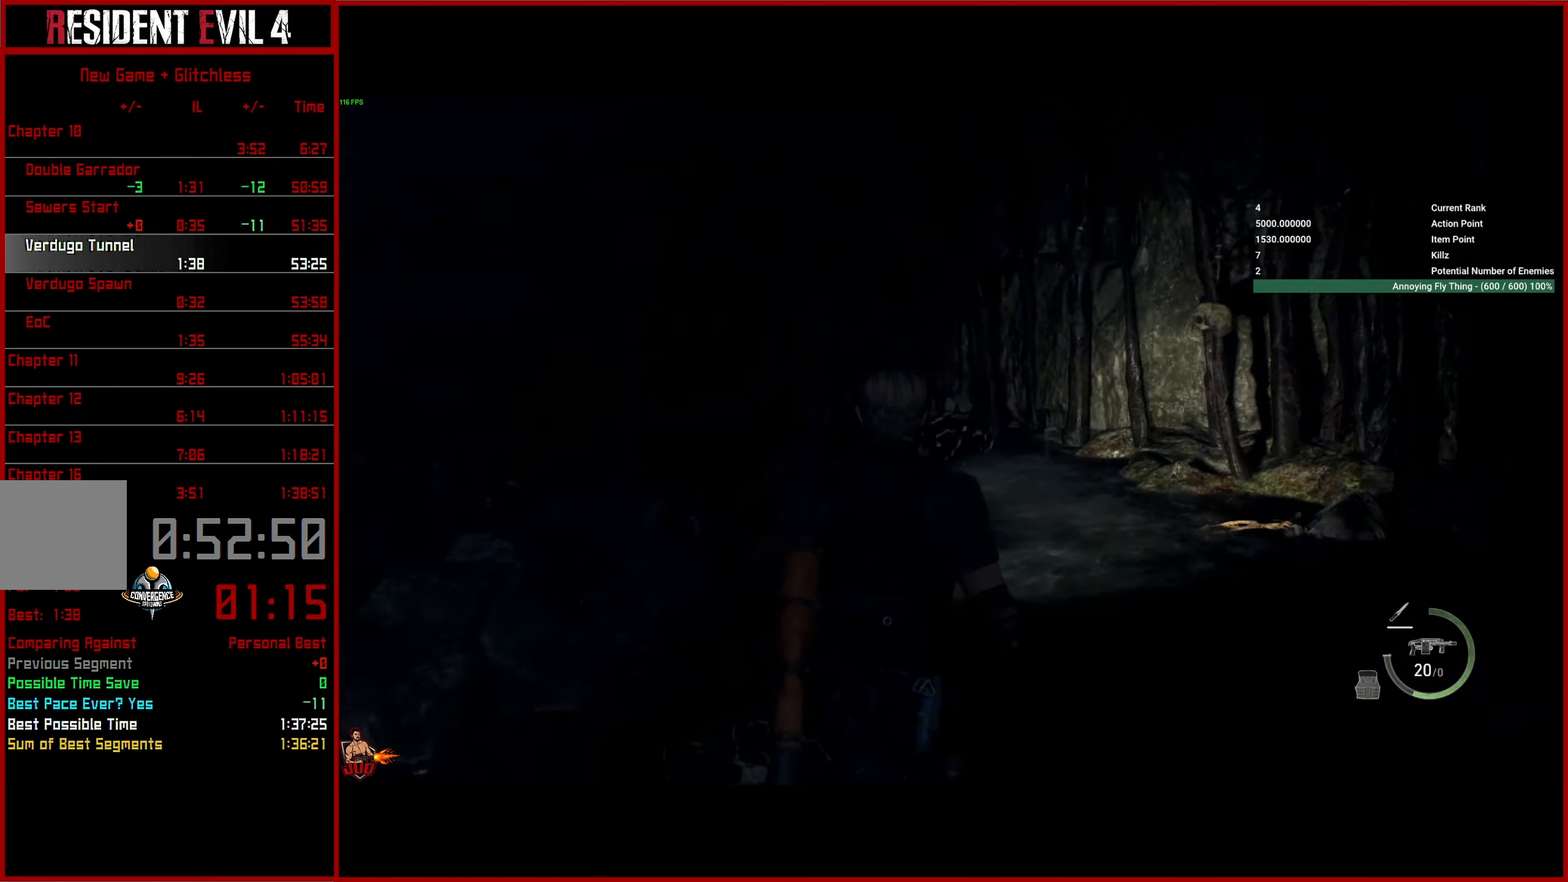
{"buttons": ["DPAD_DOWN"], "left_stick": "up", "right_stick": "left", "events": [[417, "DPAD_DOWN", "down"]]}
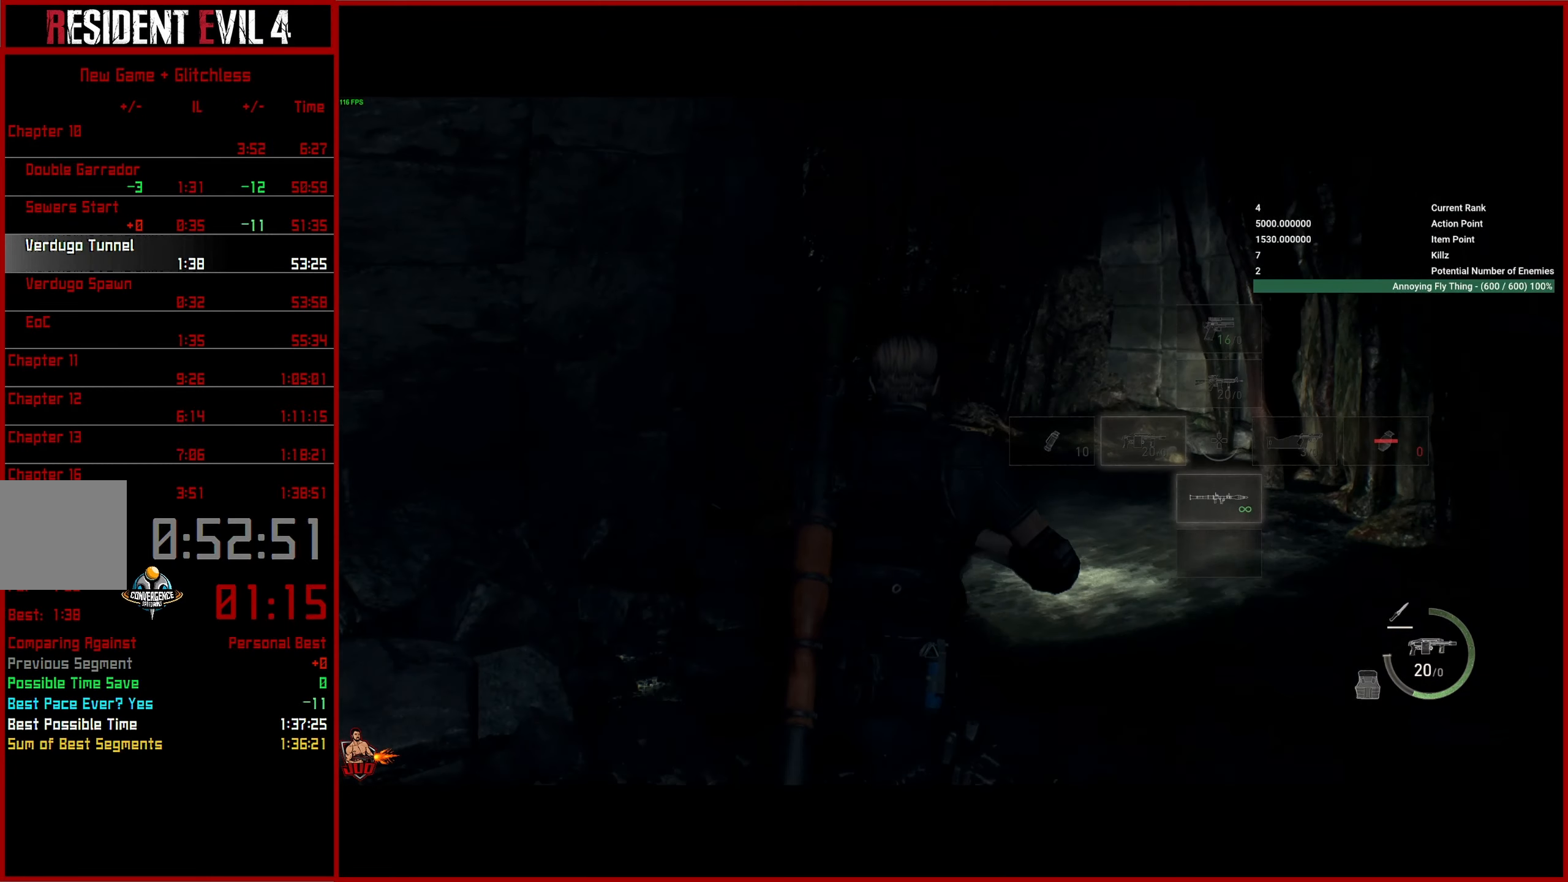
{"buttons": [], "left_stick": "up", "right_stick": "left", "events": [[17, "DPAD_DOWN", "up"]]}
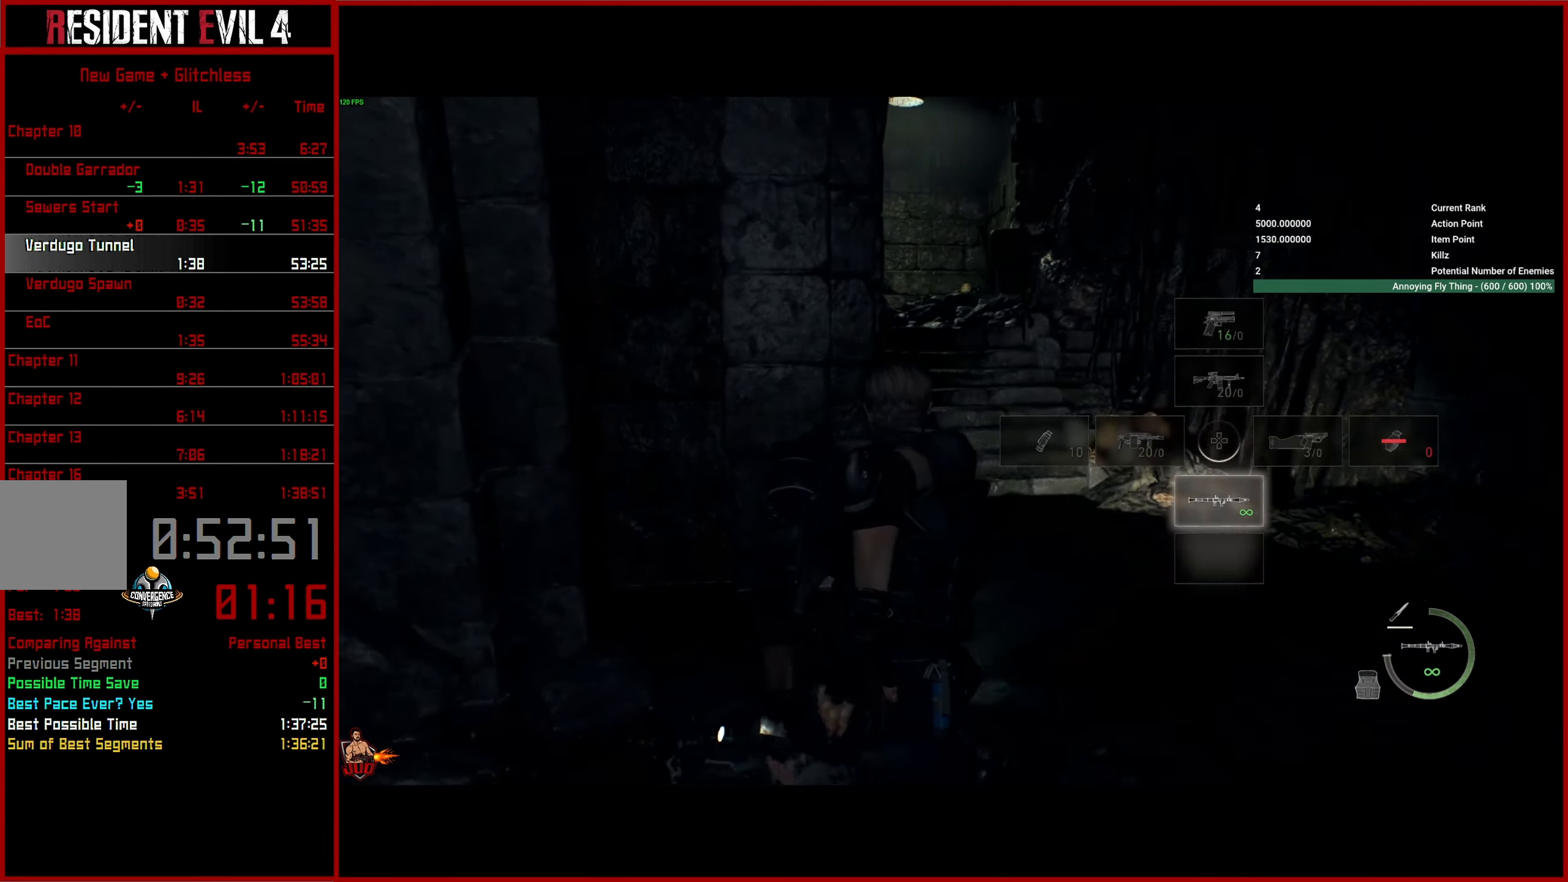
{"buttons": [], "left_stick": "up", "right_stick": "left", "events": []}
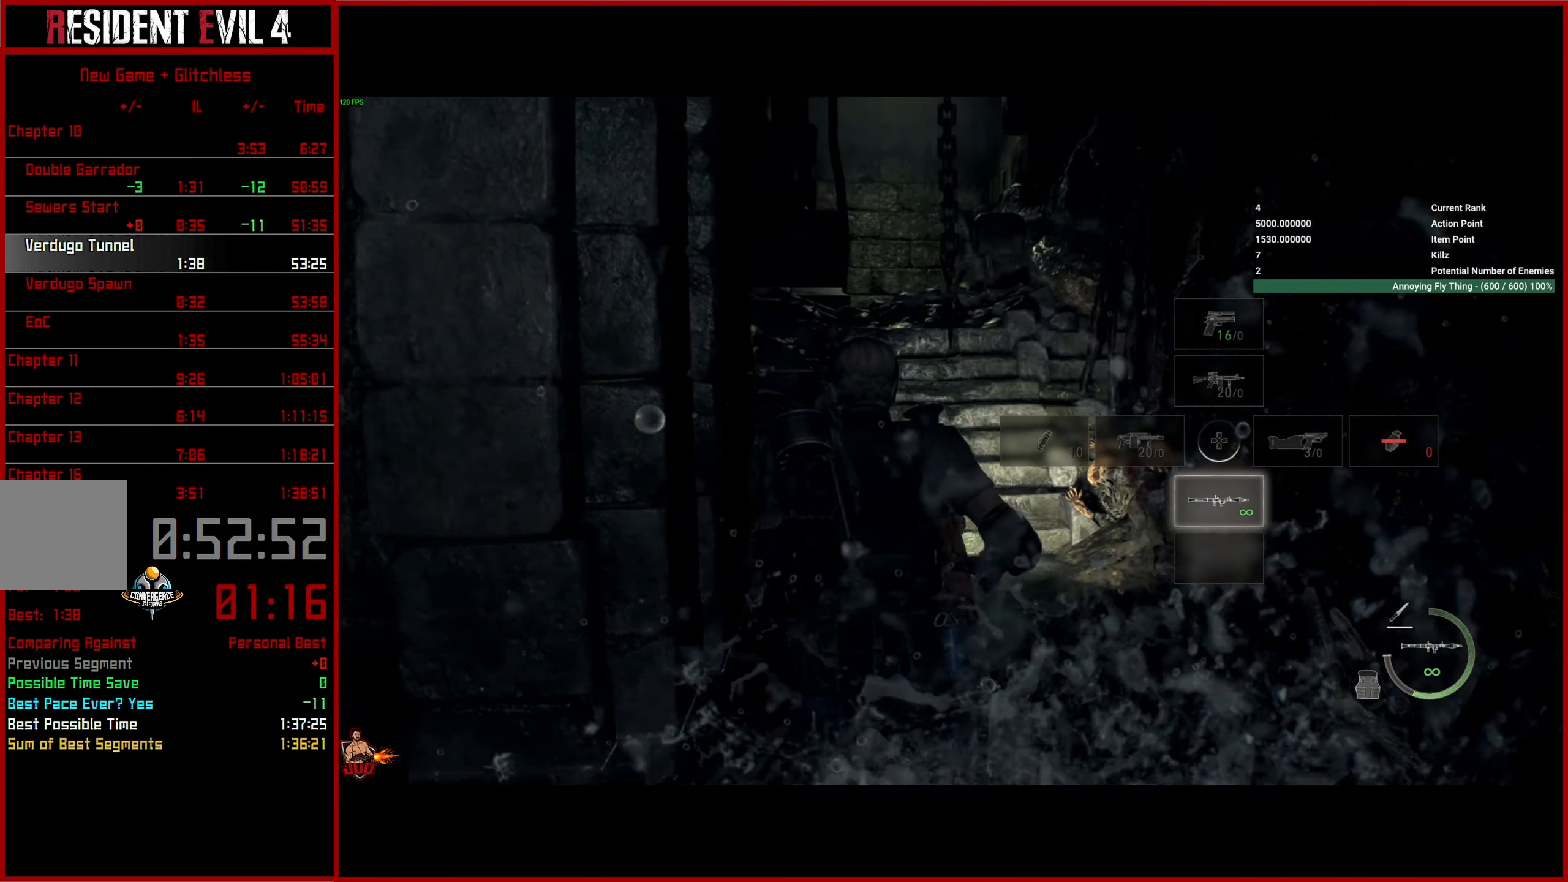
{"buttons": [], "left_stick": "up", "right_stick": "center", "events": [[367, "right_stick", "center"]]}
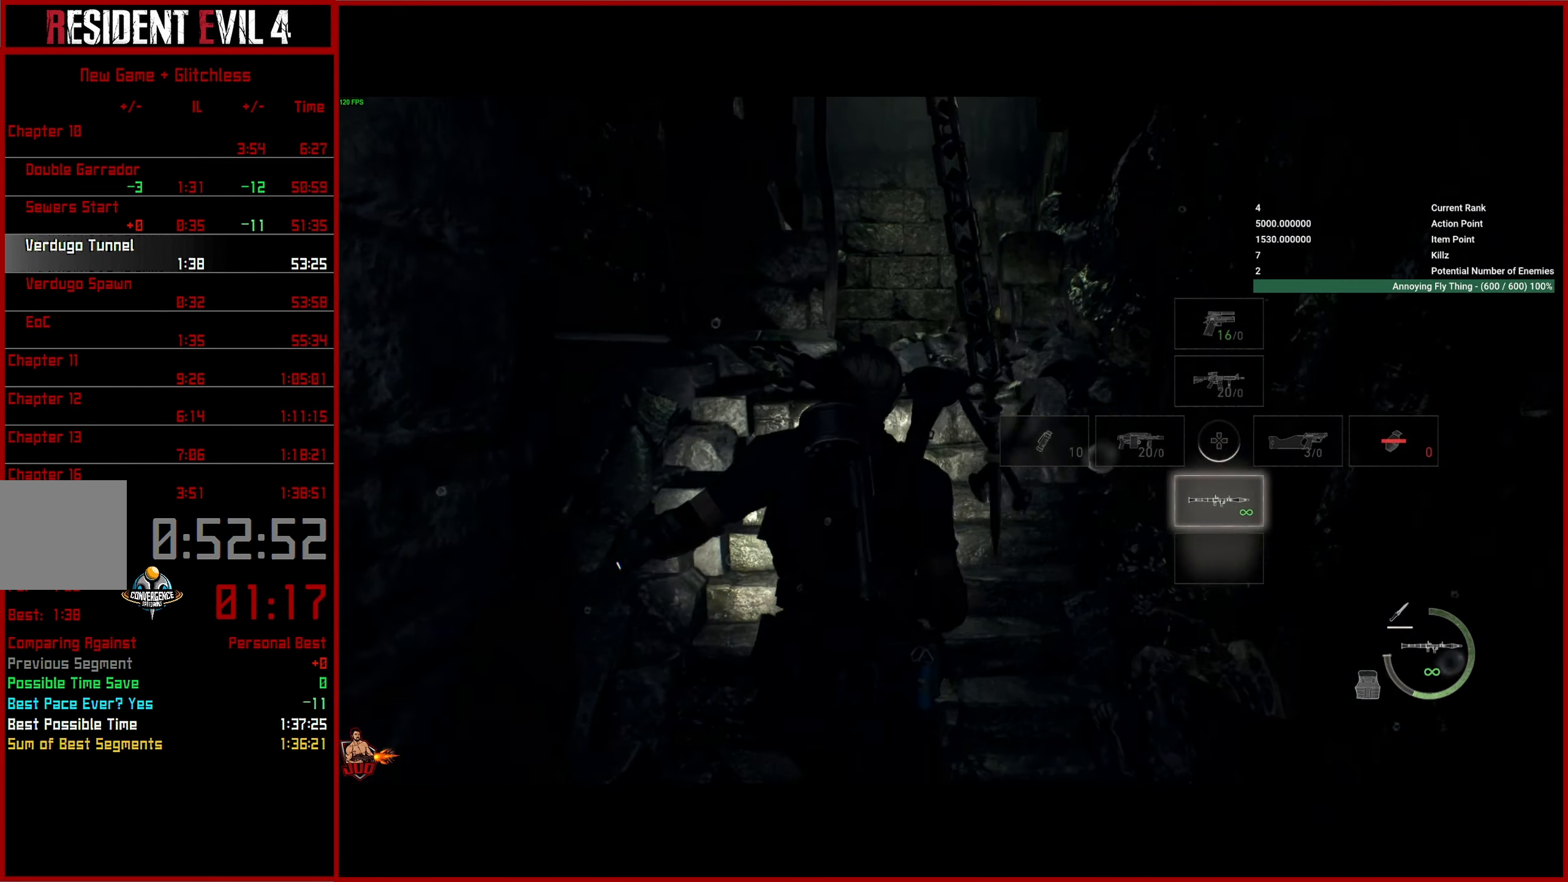
{"buttons": [], "left_stick": "up", "right_stick": "left", "events": [[84, "right_stick", "left"]]}
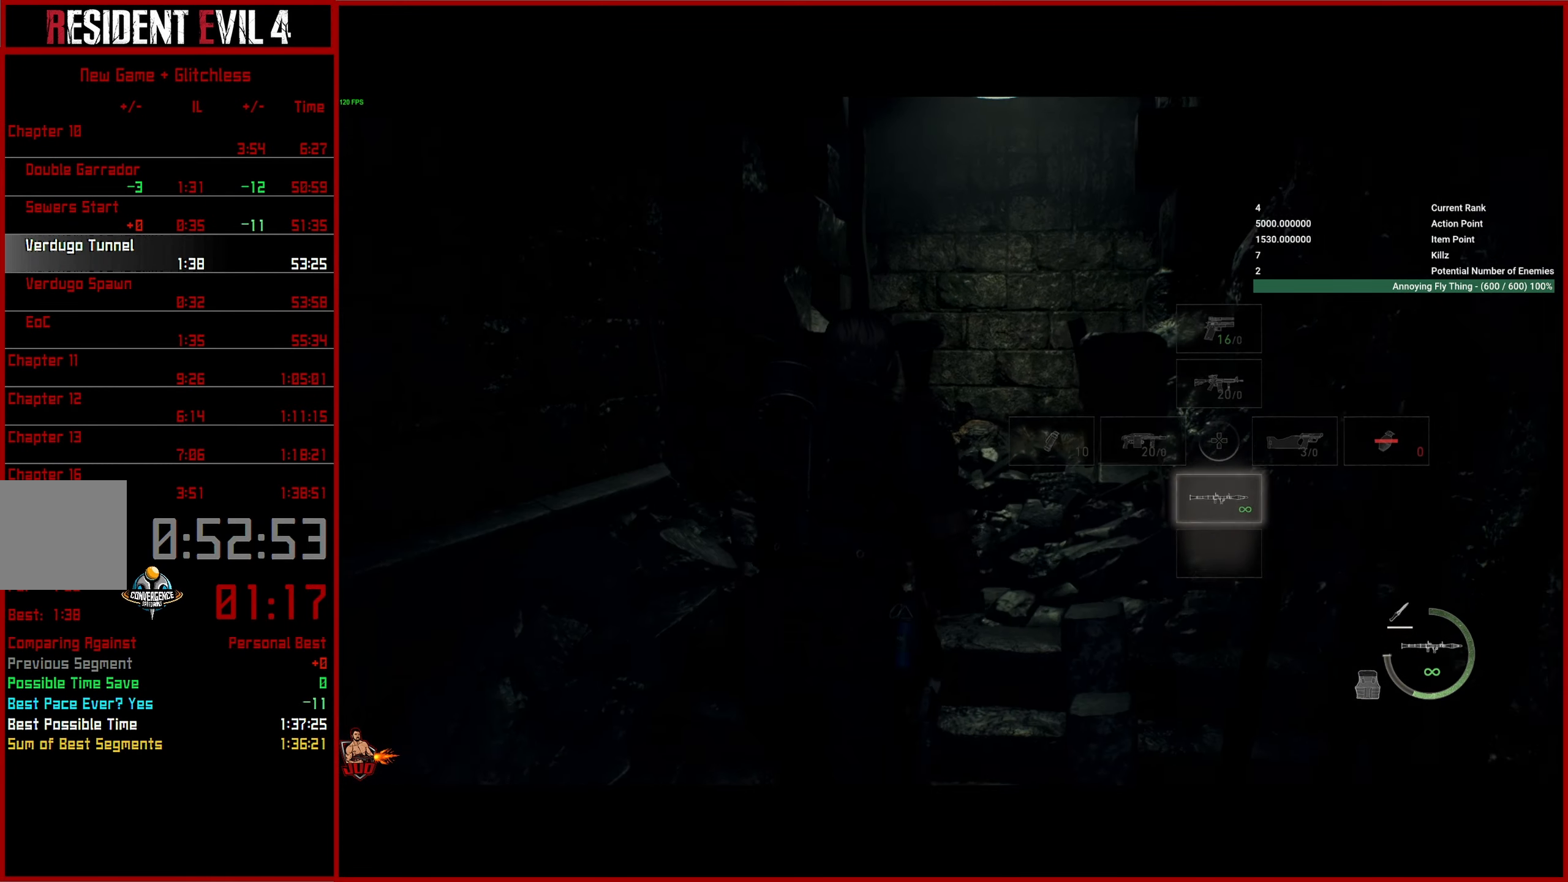
{"buttons": [], "left_stick": "up-right", "right_stick": "left", "events": [[467, "left_stick", "up-right"]]}
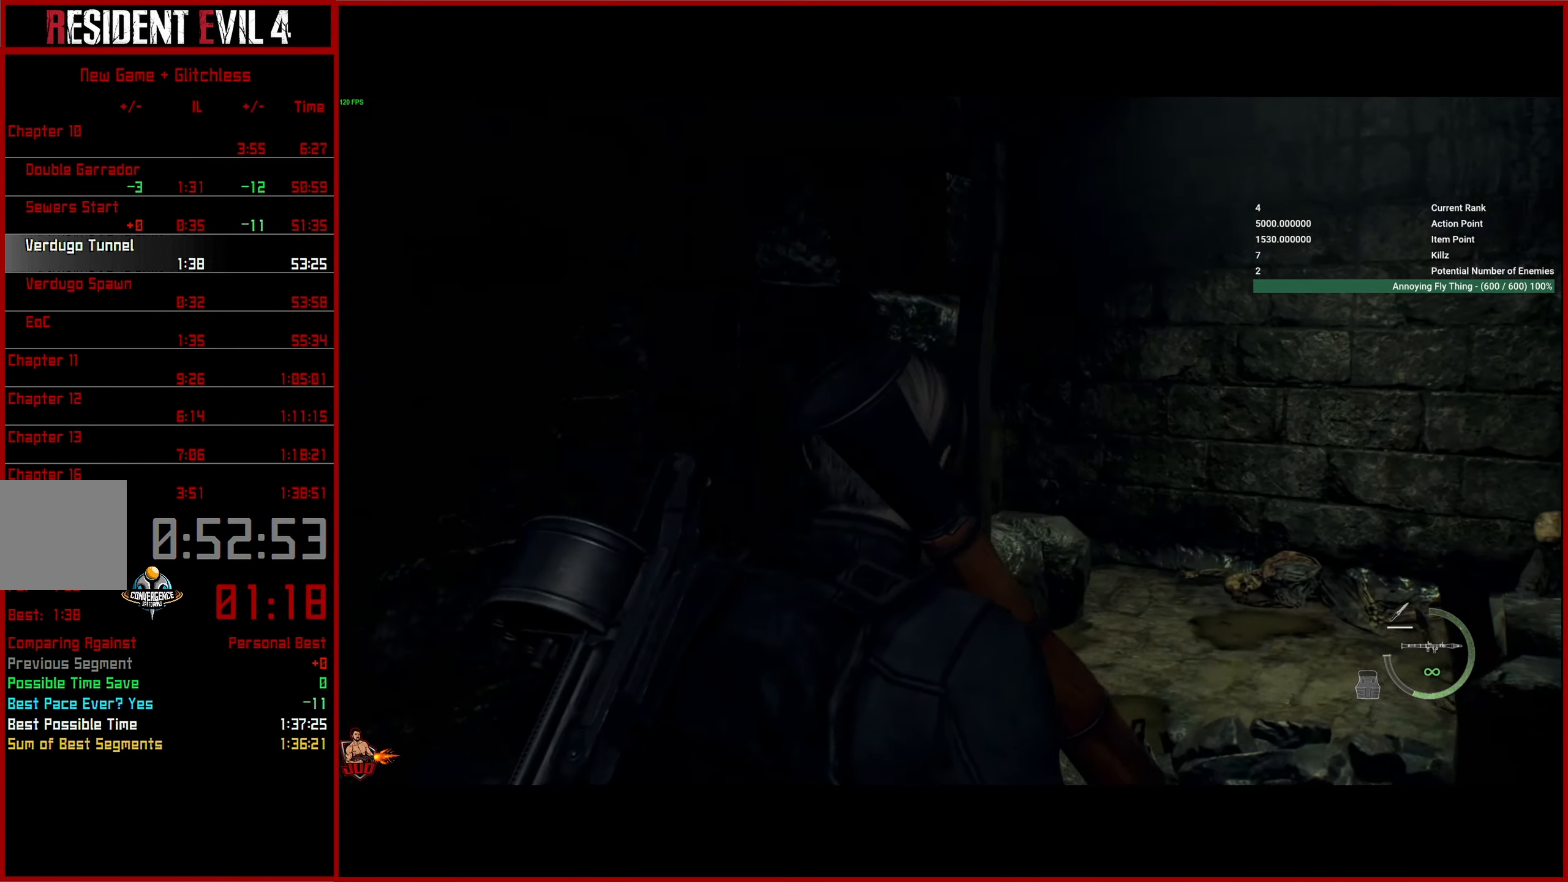
{"buttons": [], "left_stick": "up-right", "right_stick": "left", "events": []}
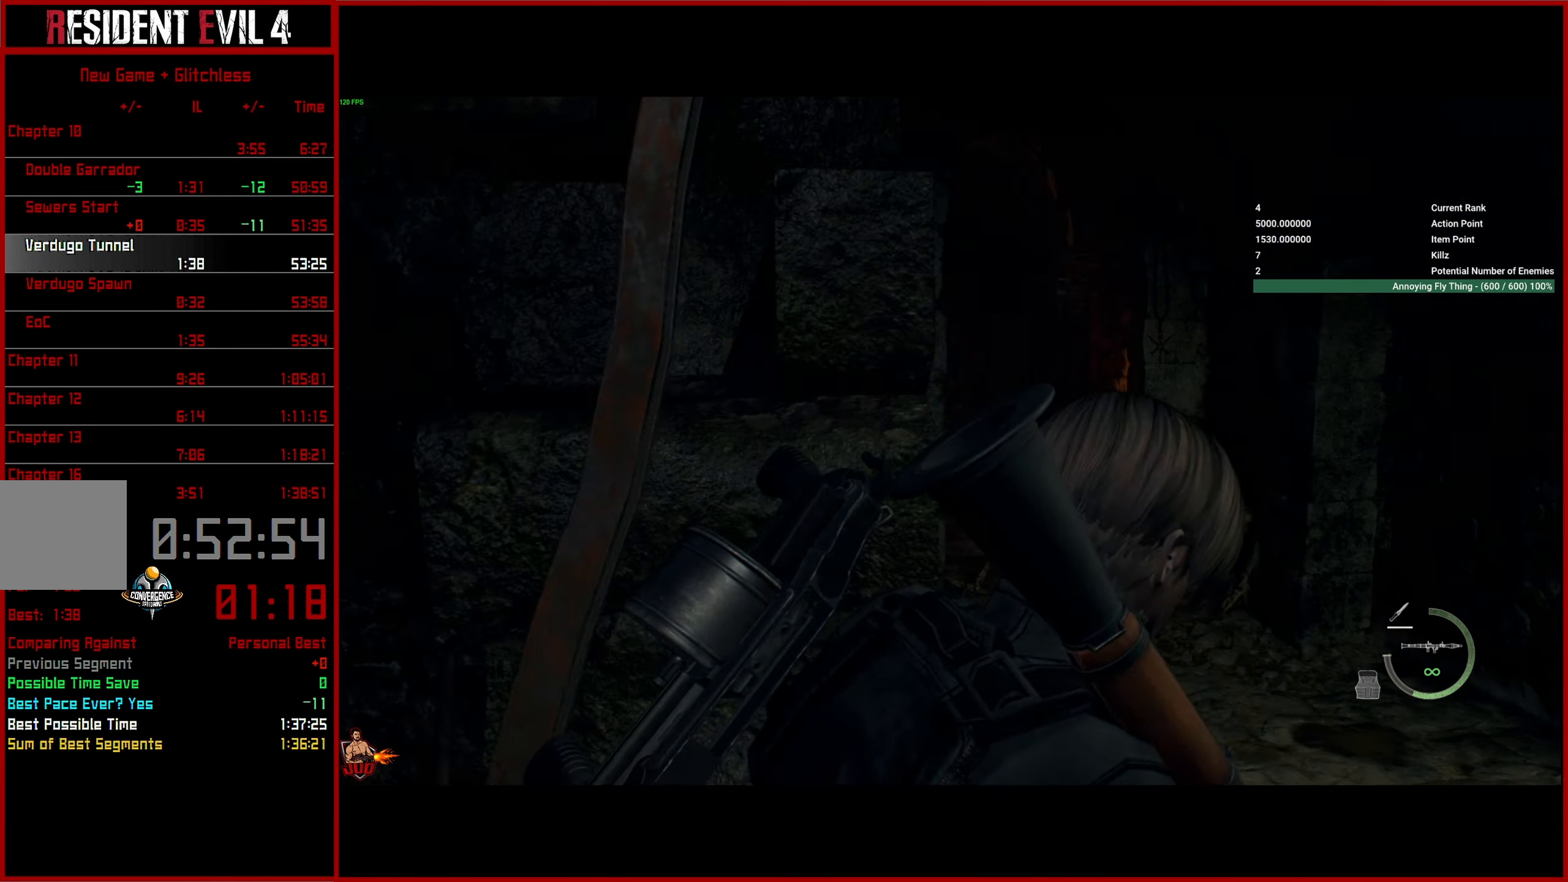
{"buttons": [], "left_stick": "up-right", "right_stick": "left", "events": []}
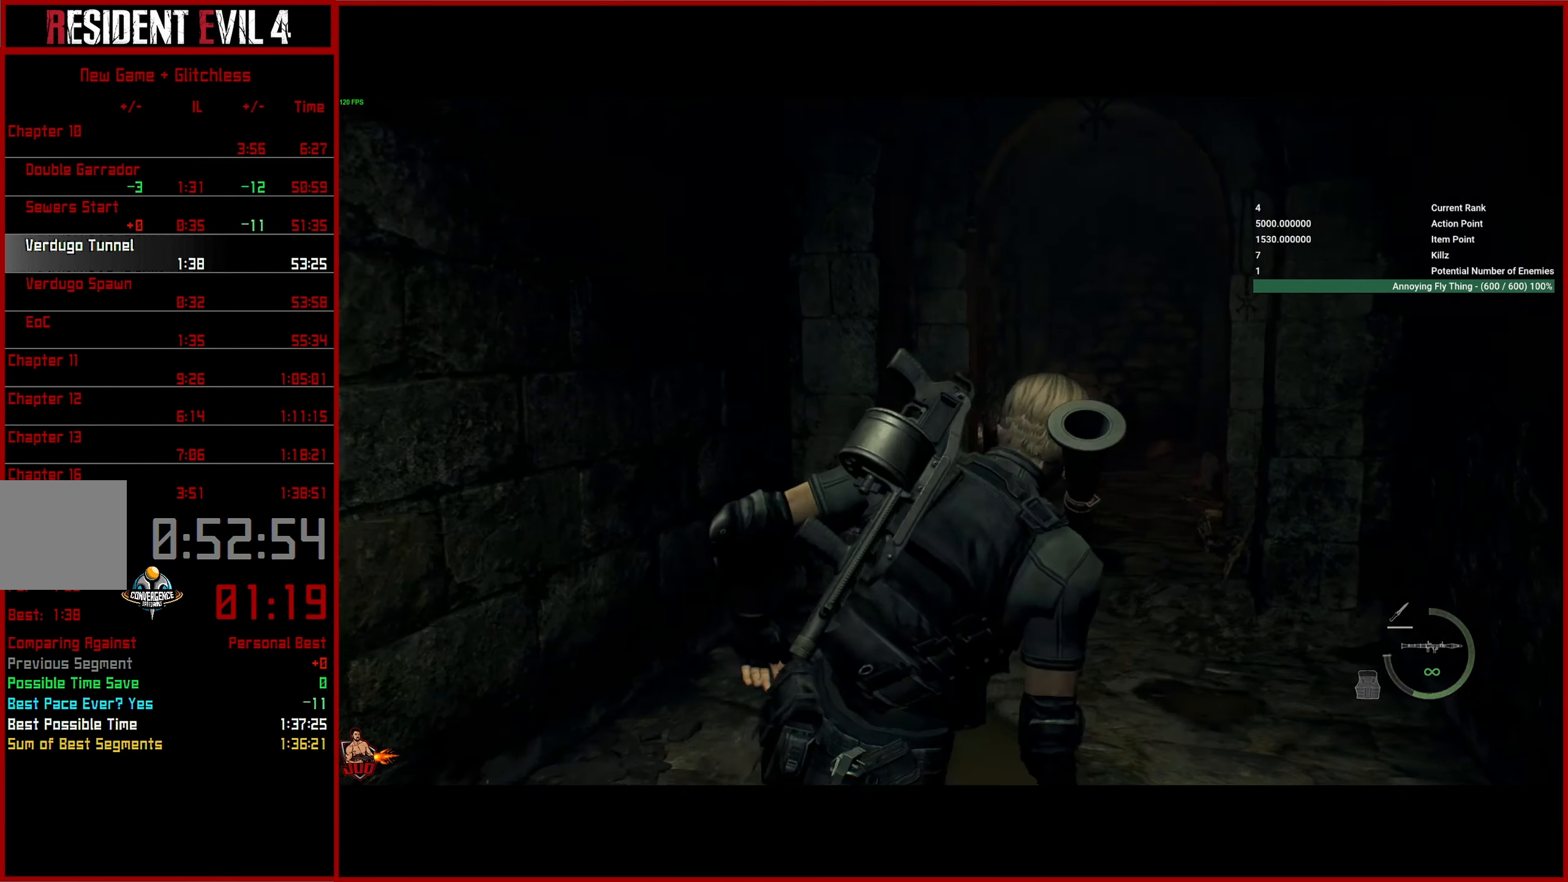
{"buttons": ["L2", "R2"], "left_stick": "up-right", "right_stick": "down", "events": [[50, "L2", "down"], [84, "right_stick", "center"], [367, "right_stick", "down-right"], [467, "R2", "down"], [500, "right_stick", "down"]]}